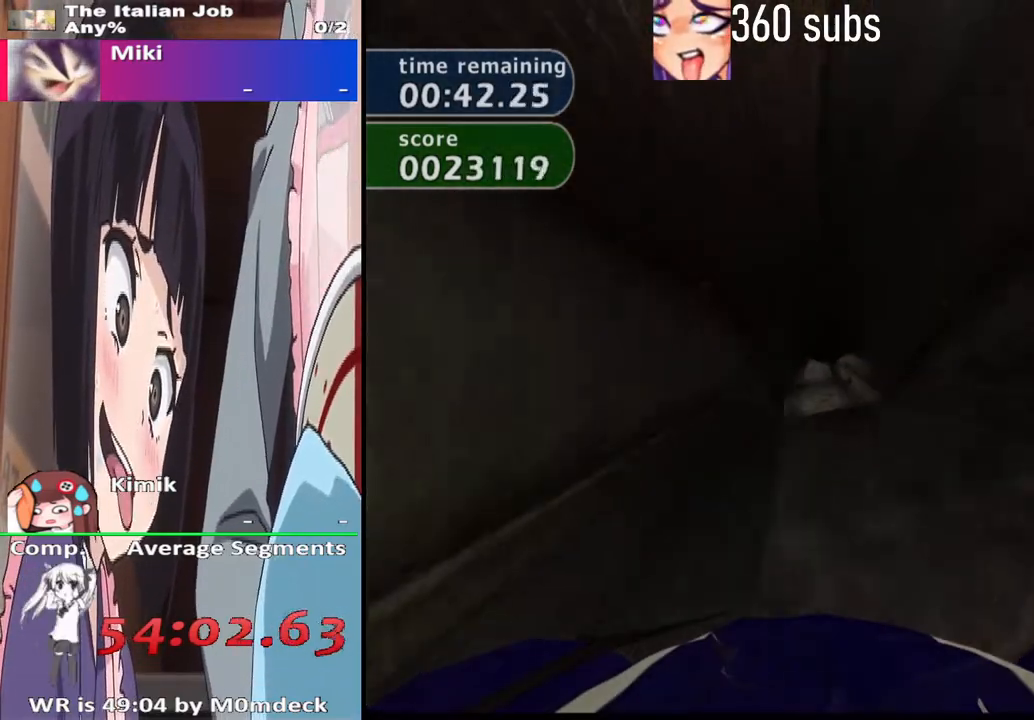
Gameplay with a controller (PlayStation layout); each line is a JSON object with the inputs held at the frame after it. "events" lists button and stick changes between this image and that frame as [ms after this image, input, new state], when the widget could be followed in between.
{"buttons": ["CROSS"], "left_stick": "center", "right_stick": "center", "events": []}
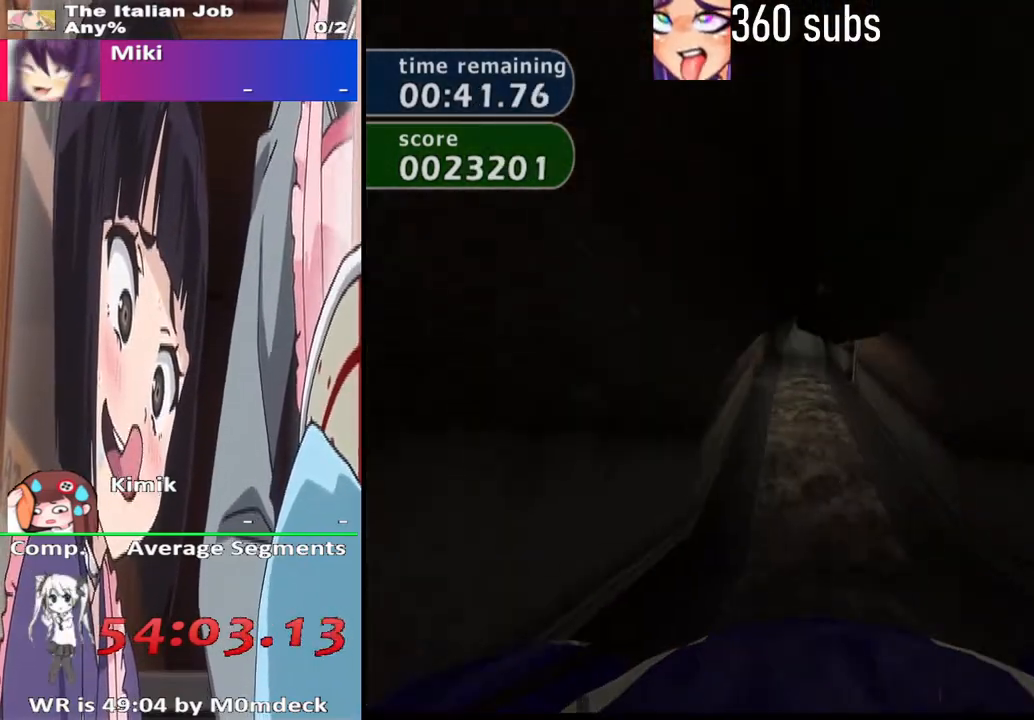
{"buttons": ["CROSS"], "left_stick": "up-left", "right_stick": "center", "events": [[433, "left_stick", "up-left"]]}
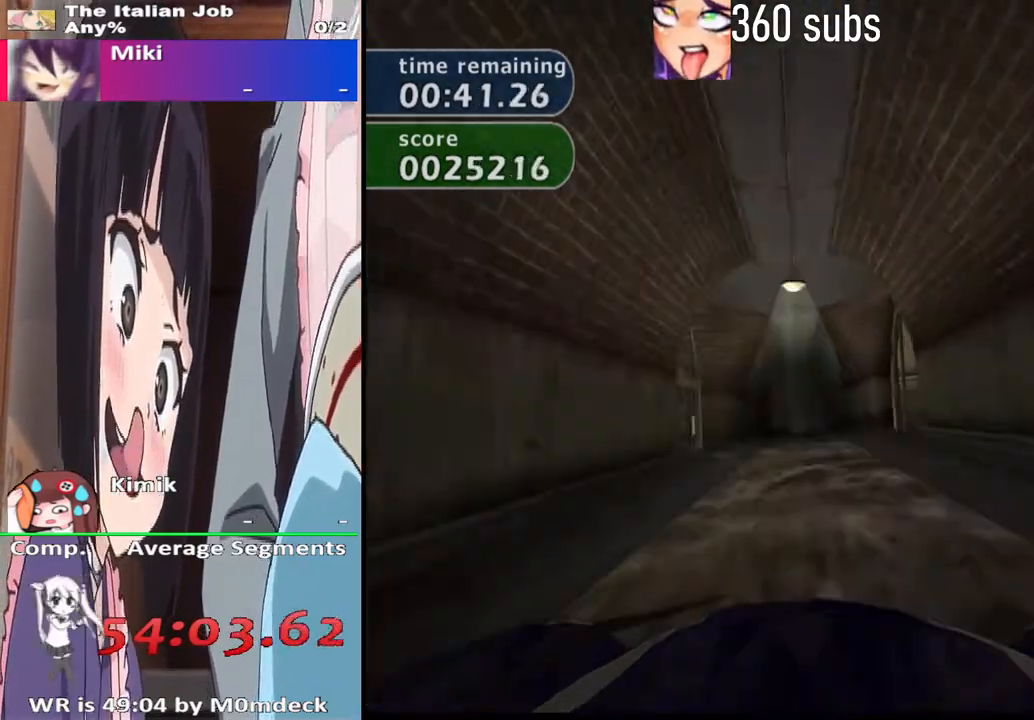
{"buttons": ["CROSS"], "left_stick": "center", "right_stick": "center", "events": [[33, "left_stick", "center"], [367, "left_stick", "right"], [500, "left_stick", "center"]]}
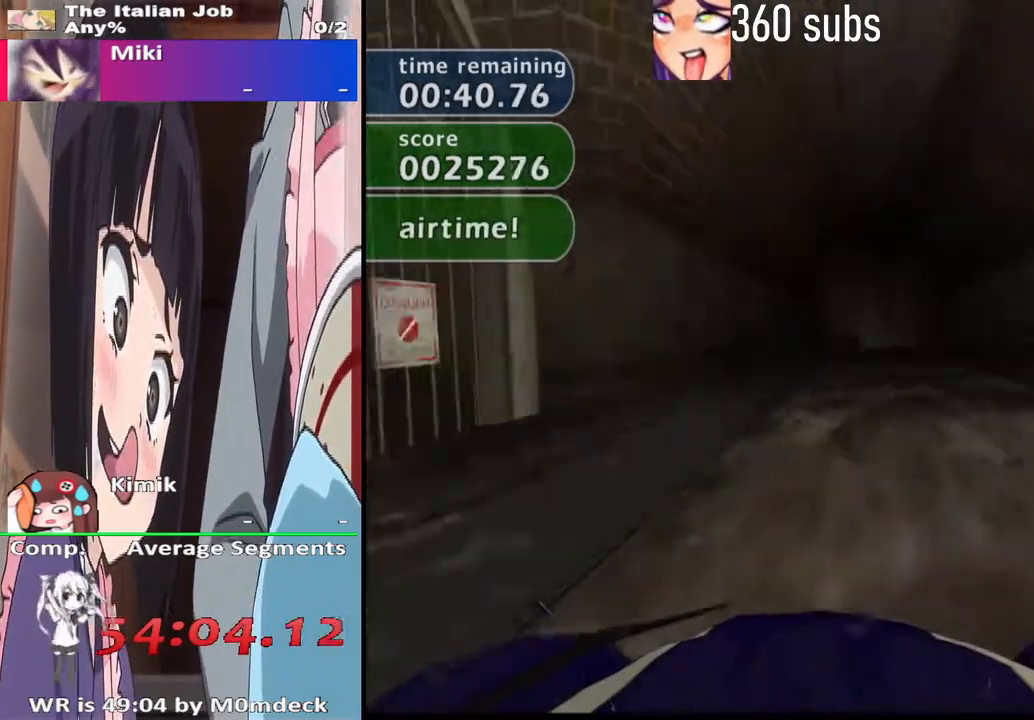
{"buttons": ["CROSS"], "left_stick": "center", "right_stick": "center", "events": []}
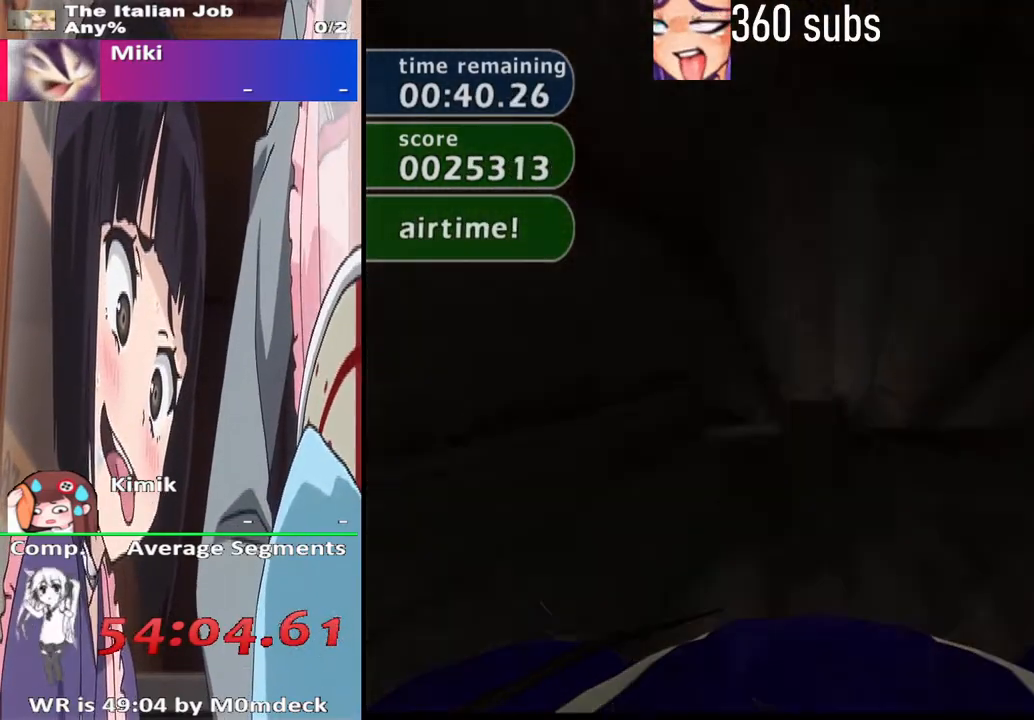
{"buttons": ["CROSS"], "left_stick": "center", "right_stick": "center", "events": []}
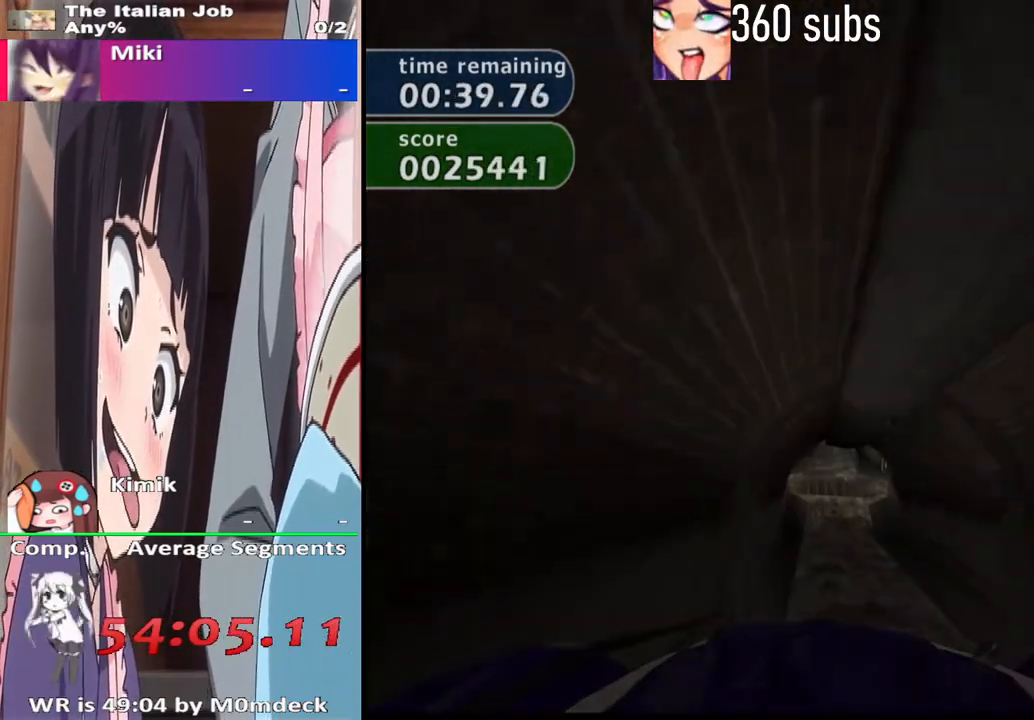
{"buttons": ["CROSS"], "left_stick": "center", "right_stick": "center", "events": []}
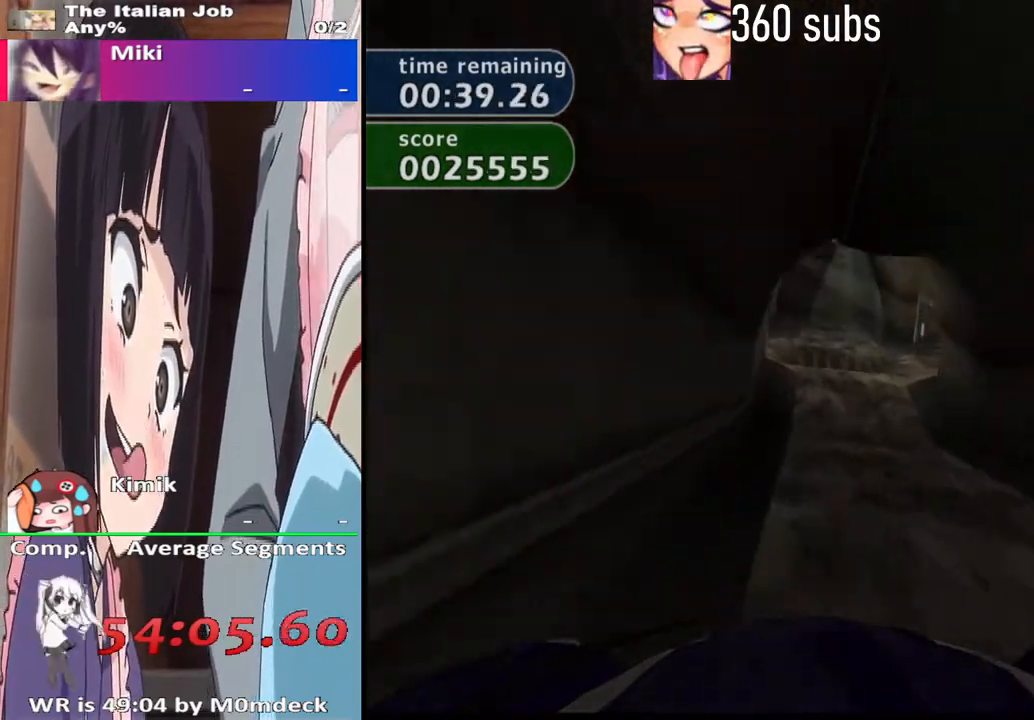
{"buttons": ["CROSS"], "left_stick": "center", "right_stick": "center", "events": []}
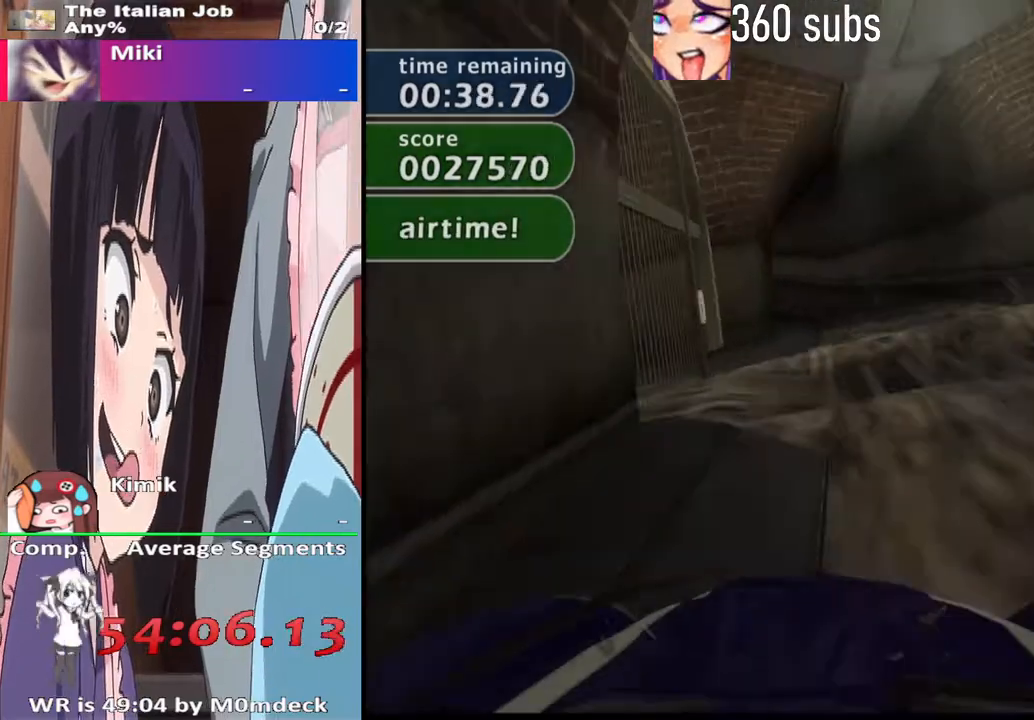
{"buttons": ["CROSS"], "left_stick": "left", "right_stick": "center", "events": [[100, "left_stick", "right"], [200, "left_stick", "center"], [433, "left_stick", "left"]]}
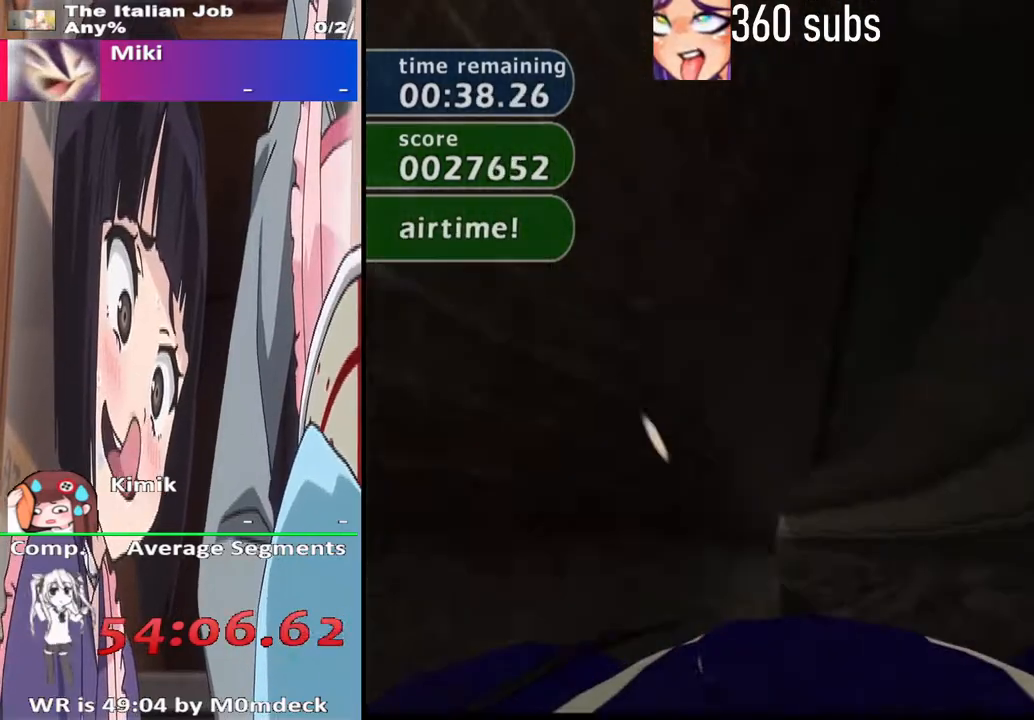
{"buttons": ["CROSS"], "left_stick": "right", "right_stick": "center", "events": [[367, "left_stick", "center"], [433, "left_stick", "right"]]}
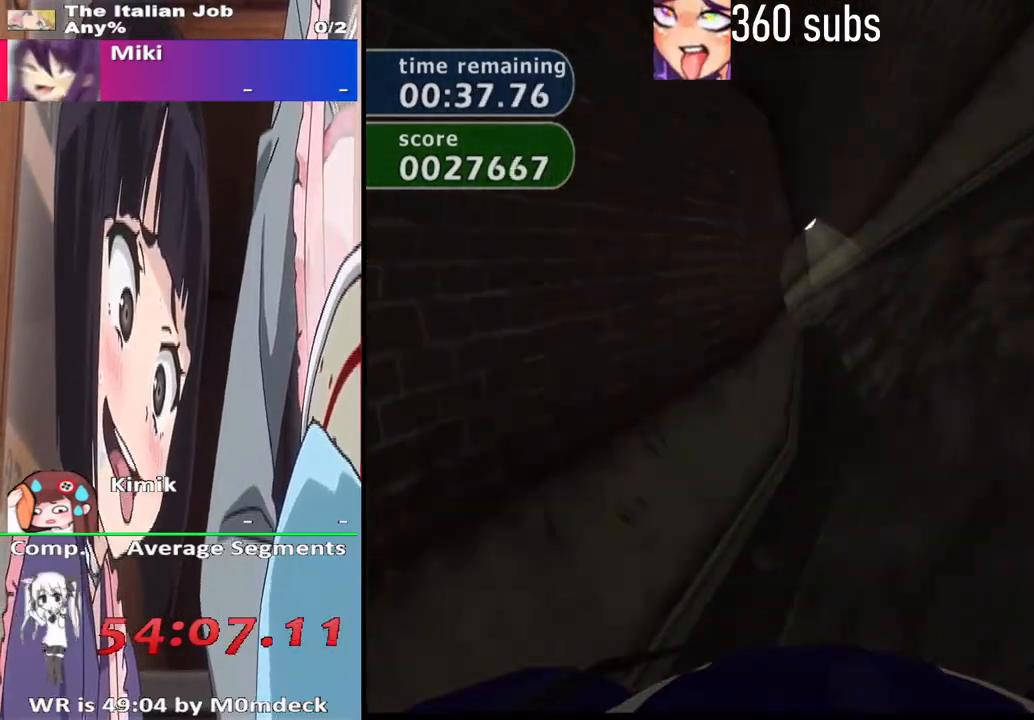
{"buttons": ["CROSS"], "left_stick": "right", "right_stick": "center", "events": [[100, "left_stick", "center"], [367, "left_stick", "right"]]}
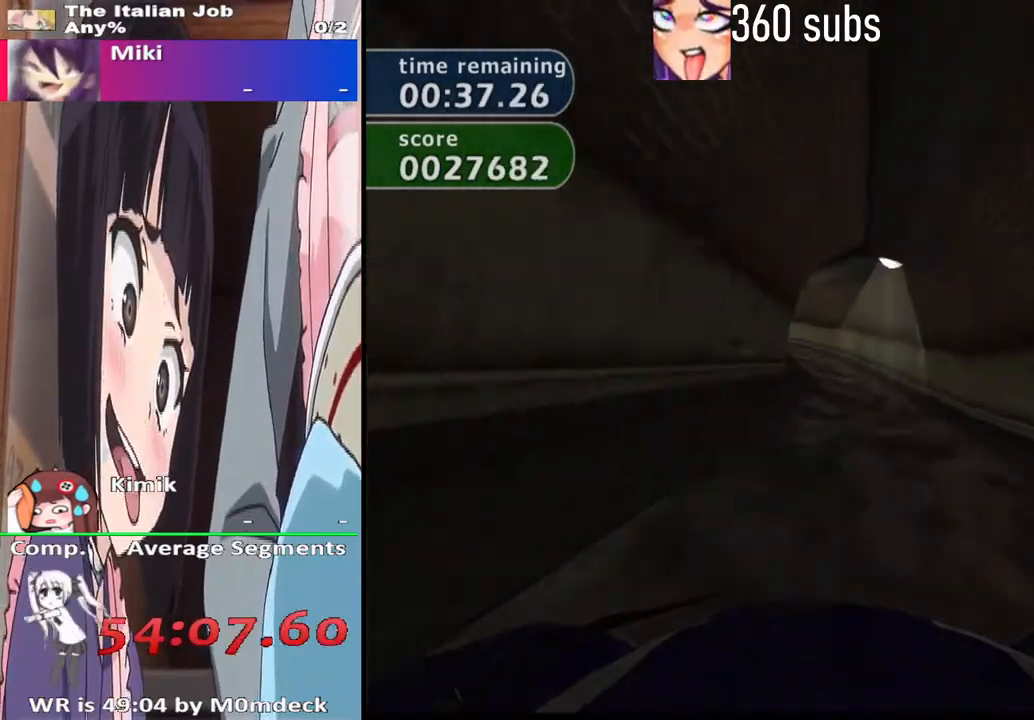
{"buttons": ["CROSS"], "left_stick": "left", "right_stick": "center", "events": [[33, "left_stick", "center"], [433, "left_stick", "left"]]}
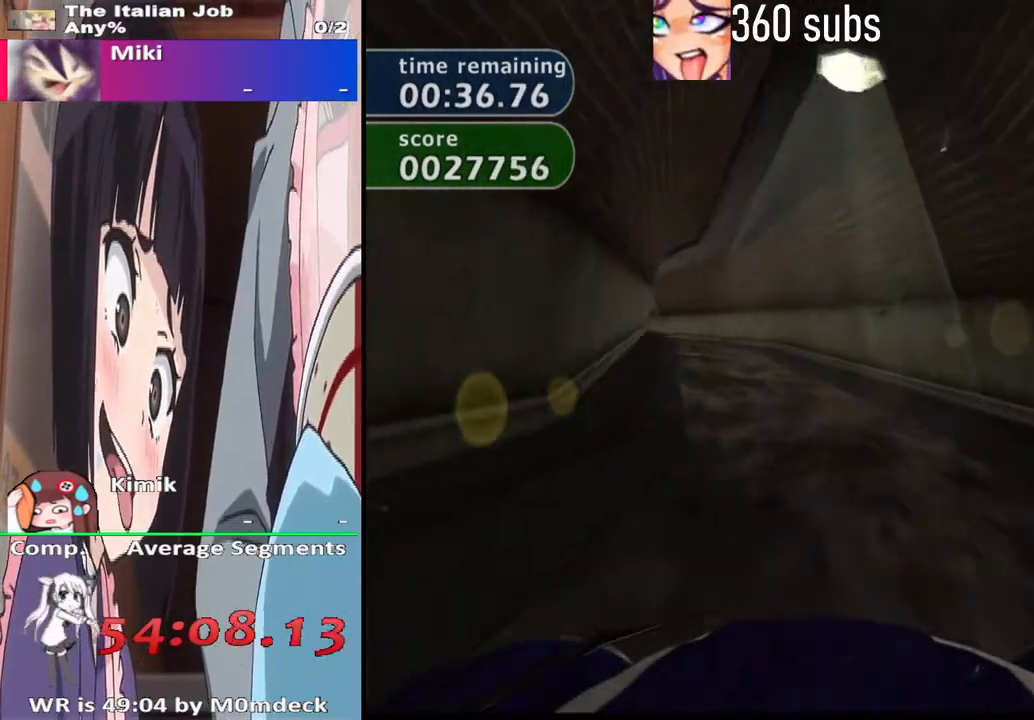
{"buttons": ["CROSS"], "left_stick": "center", "right_stick": "center", "events": [[133, "left_stick", "center"], [200, "left_stick", "left"], [400, "left_stick", "center"]]}
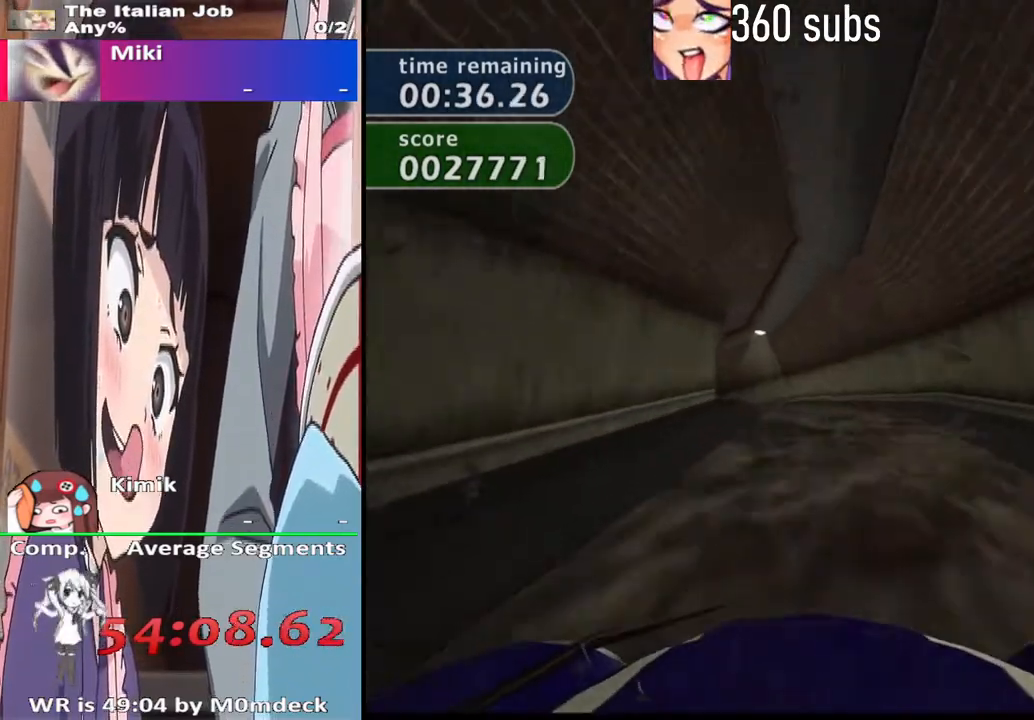
{"buttons": ["CROSS"], "left_stick": "left", "right_stick": "center", "events": [[67, "left_stick", "right"], [167, "left_stick", "center"], [433, "left_stick", "left"]]}
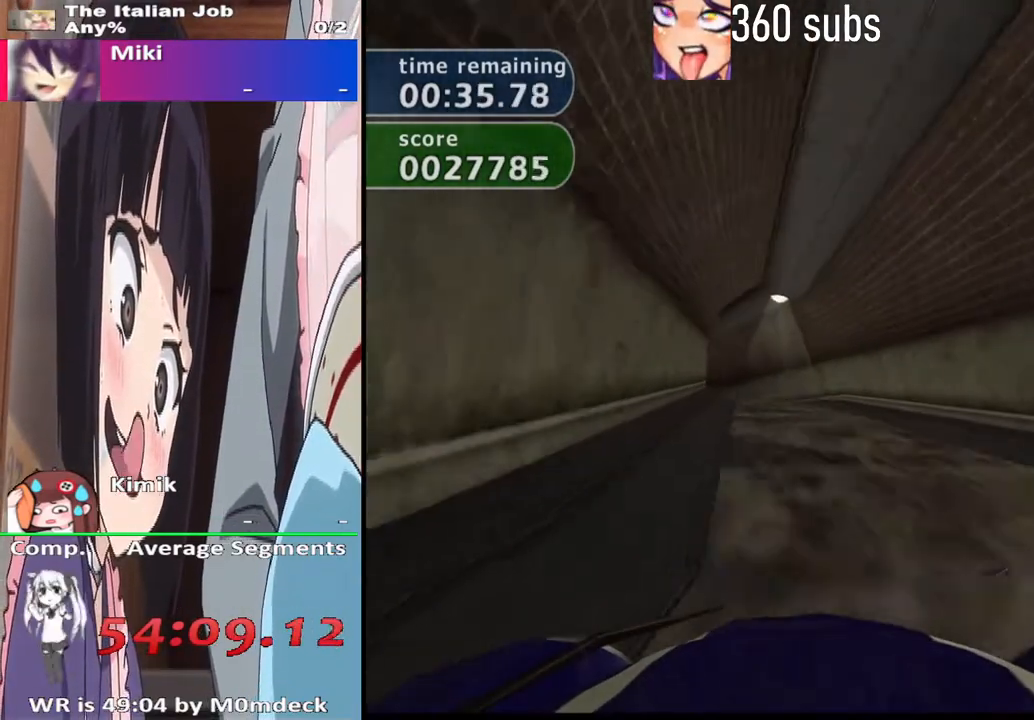
{"buttons": ["CROSS"], "left_stick": "center", "right_stick": "center", "events": [[67, "left_stick", "center"]]}
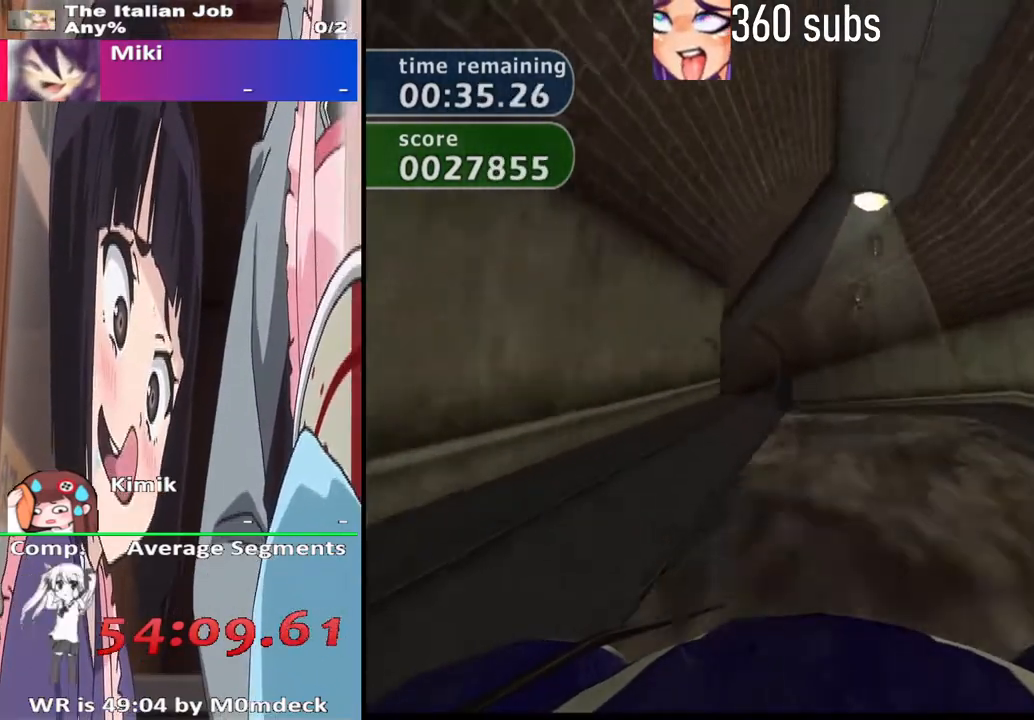
{"buttons": ["CROSS"], "left_stick": "left", "right_stick": "center", "events": [[167, "left_stick", "left"], [333, "left_stick", "center"], [400, "left_stick", "left"]]}
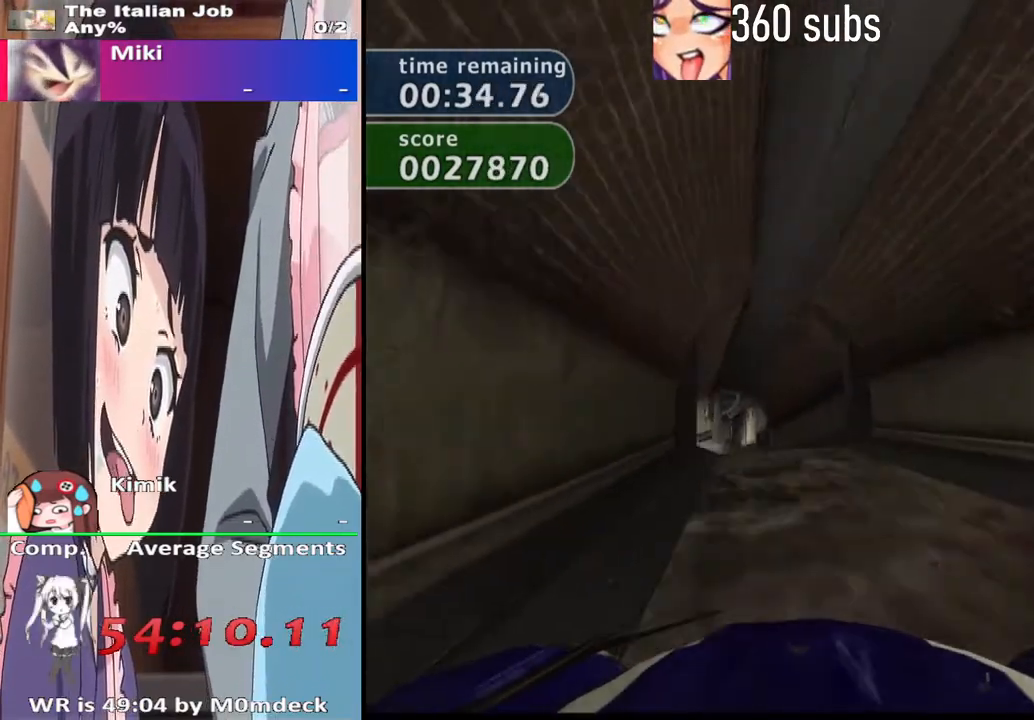
{"buttons": ["CROSS"], "left_stick": "center", "right_stick": "center", "events": [[133, "left_stick", "center"]]}
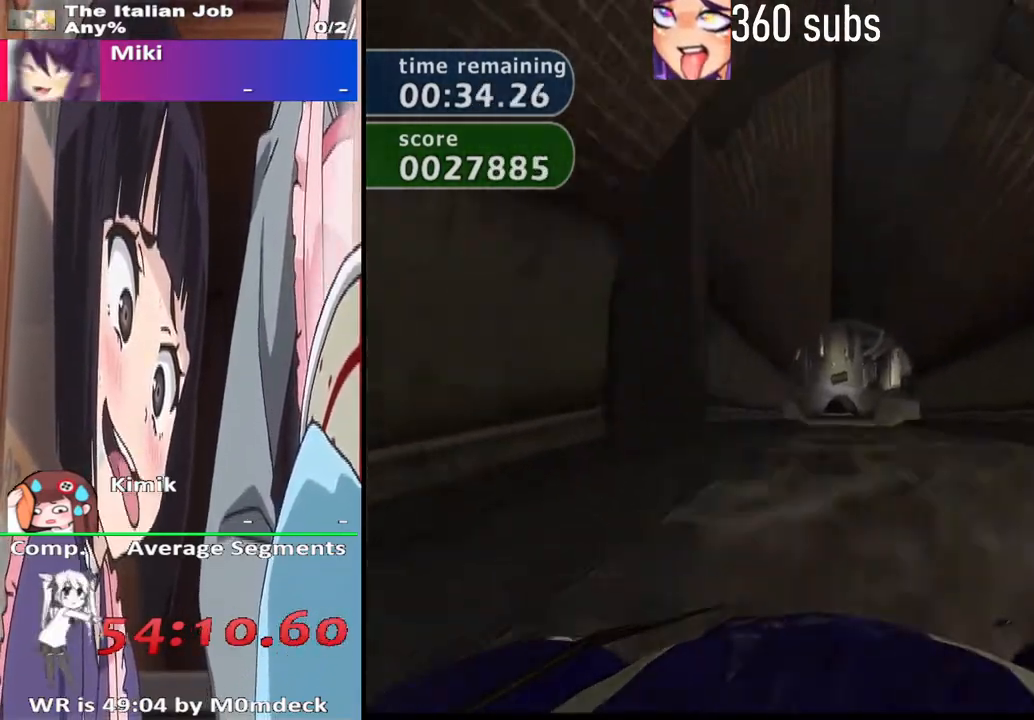
{"buttons": ["CROSS"], "left_stick": "center", "right_stick": "center", "events": [[33, "left_stick", "right"], [200, "left_stick", "center"]]}
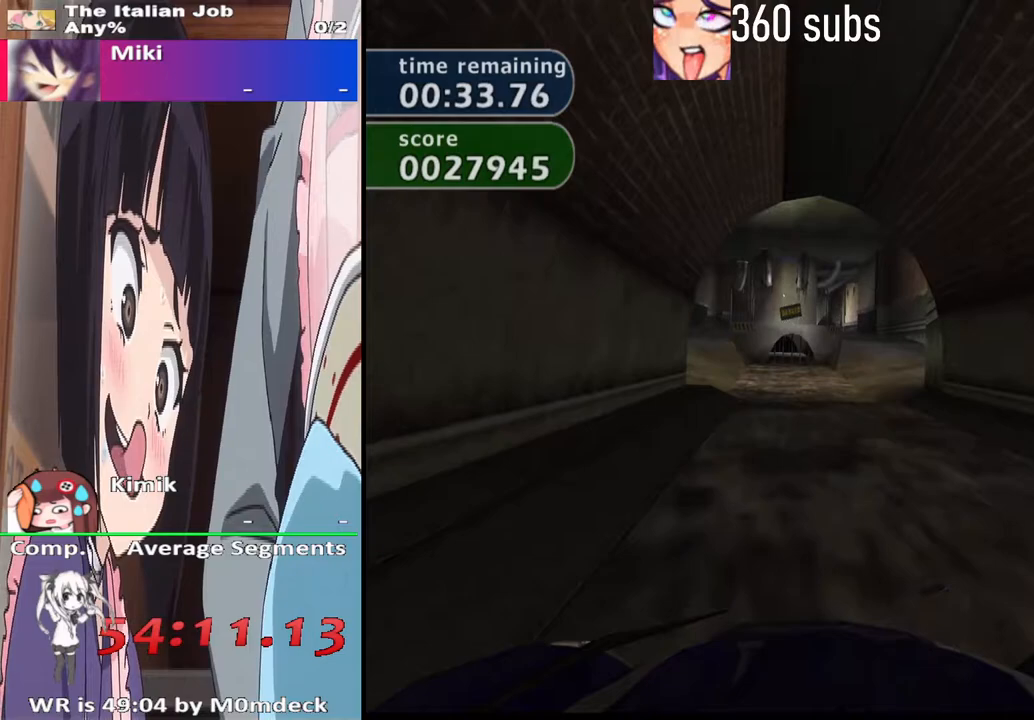
{"buttons": ["CROSS"], "left_stick": "center", "right_stick": "center", "events": [[33, "left_stick", "right"], [167, "left_stick", "center"]]}
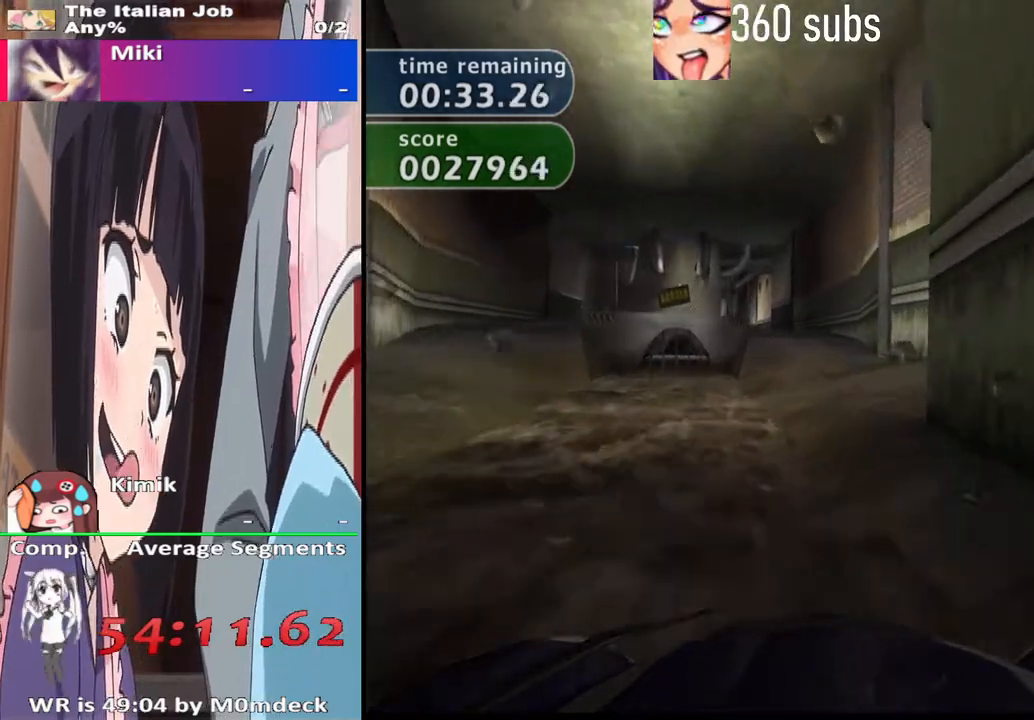
{"buttons": ["CROSS"], "left_stick": "center", "right_stick": "center", "events": []}
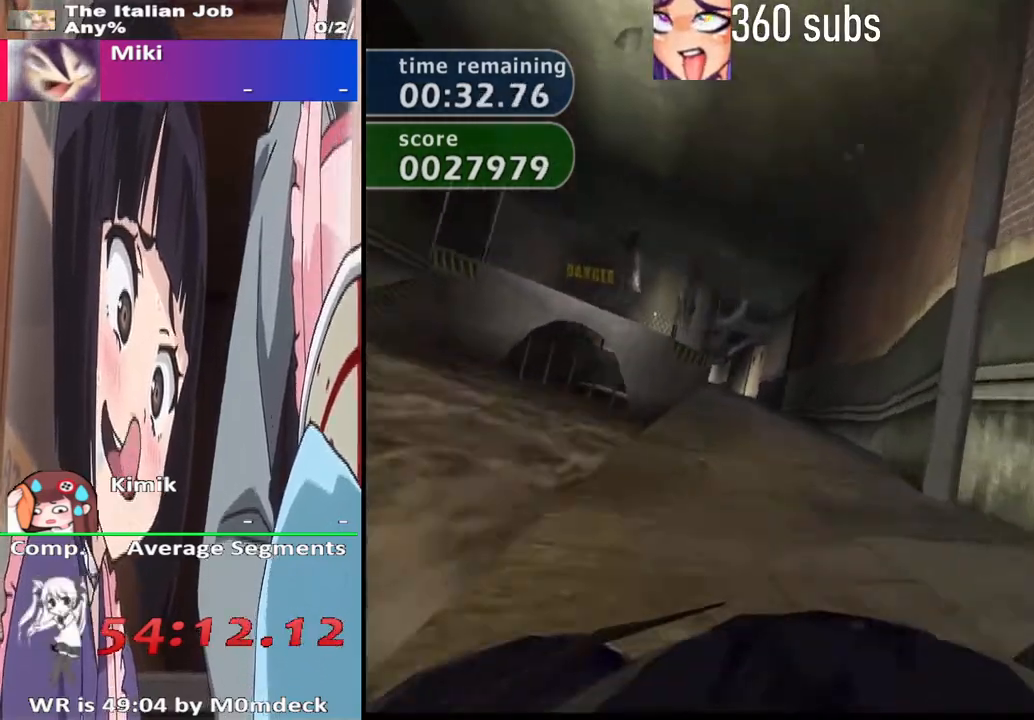
{"buttons": ["CROSS"], "left_stick": "center", "right_stick": "center"}
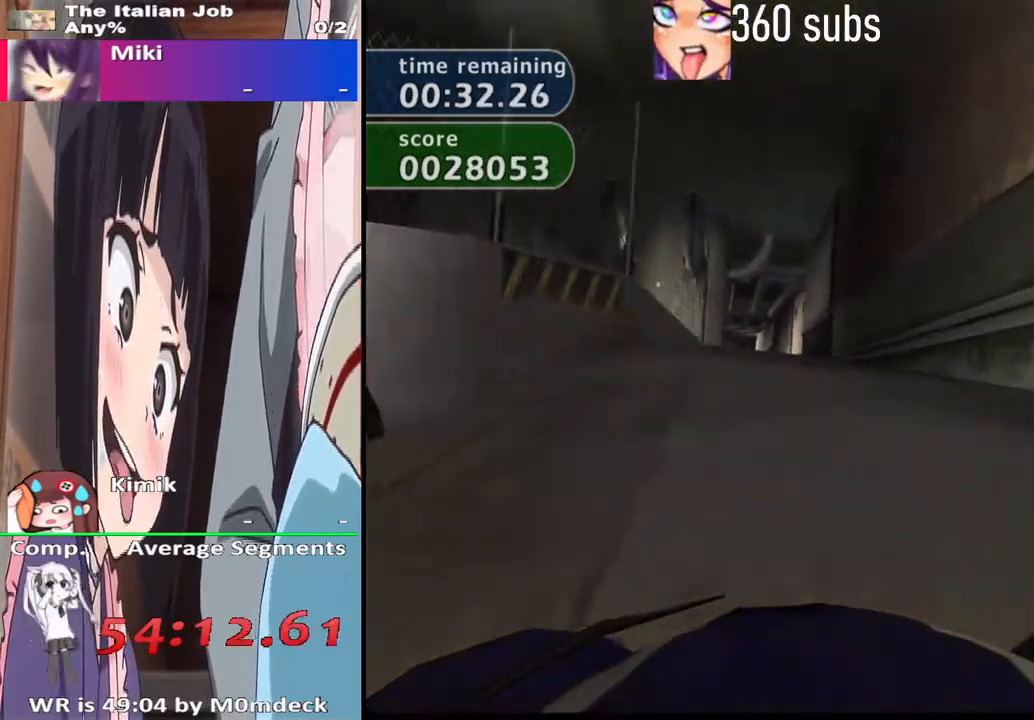
{"buttons": ["CROSS"], "left_stick": "center", "right_stick": "center", "events": [[67, "left_stick", "left"], [167, "left_stick", "center"]]}
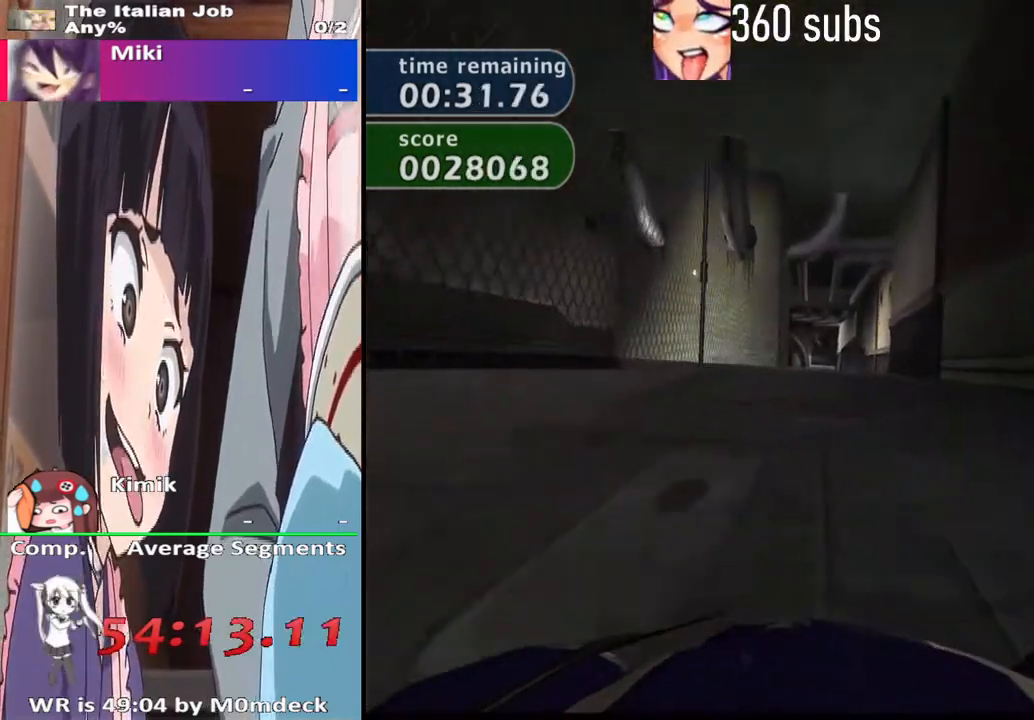
{"buttons": ["CROSS"], "left_stick": "center", "right_stick": "center", "events": [[33, "left_stick", "right"], [133, "left_stick", "center"]]}
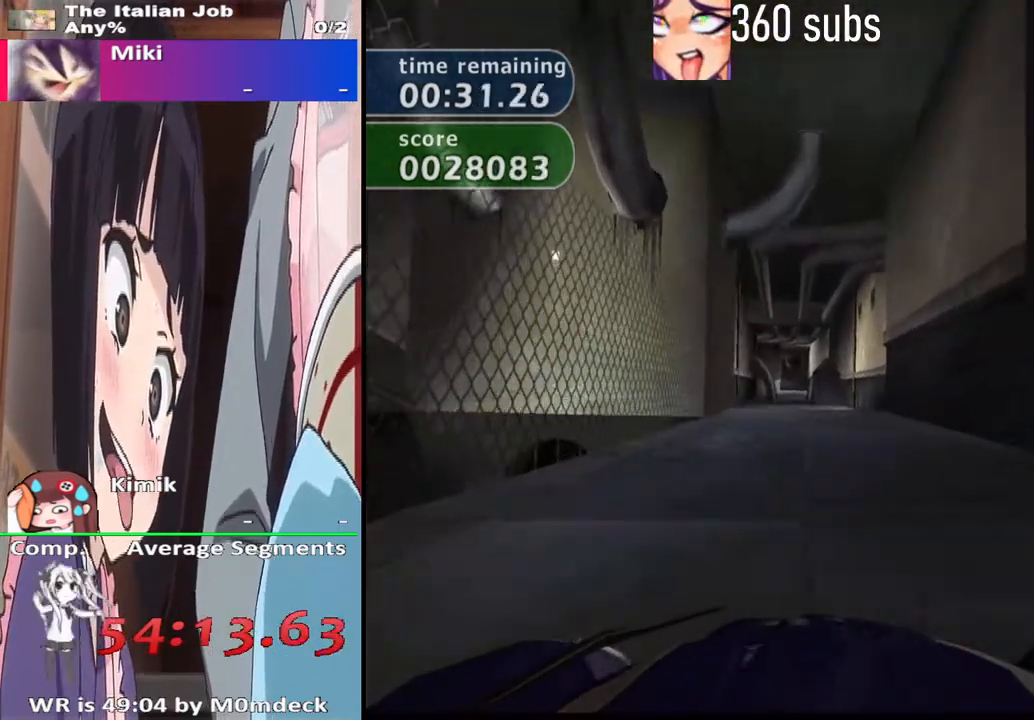
{"buttons": ["CROSS"], "left_stick": "center", "right_stick": "center", "events": [[400, "left_stick", "right"], [500, "left_stick", "center"]]}
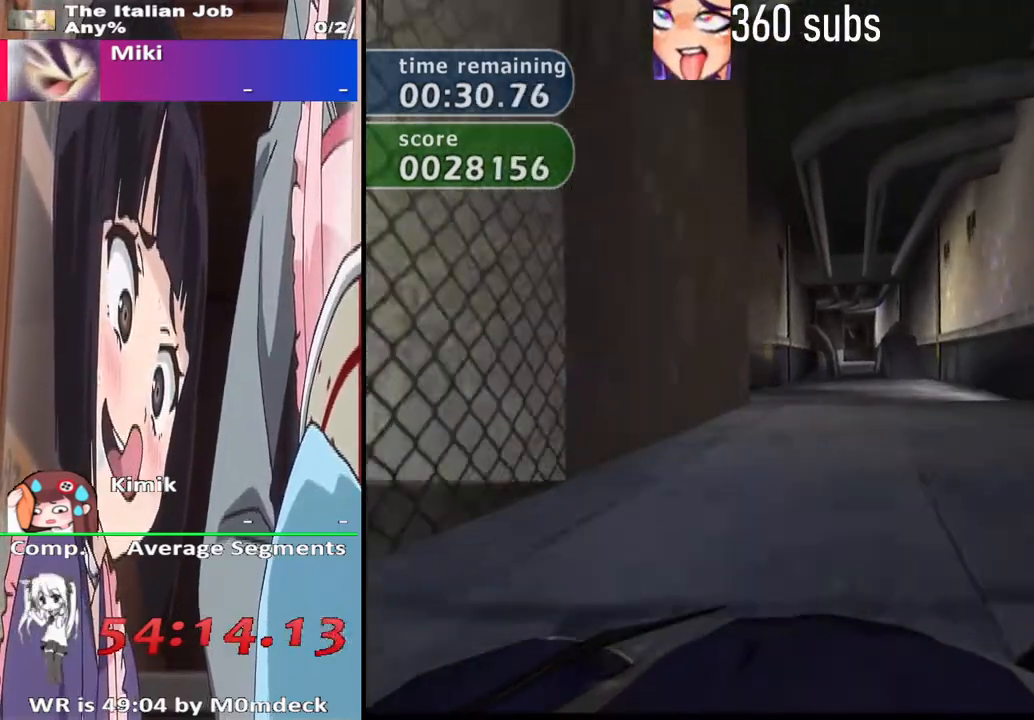
{"buttons": ["CROSS"], "left_stick": "center", "right_stick": "center", "events": []}
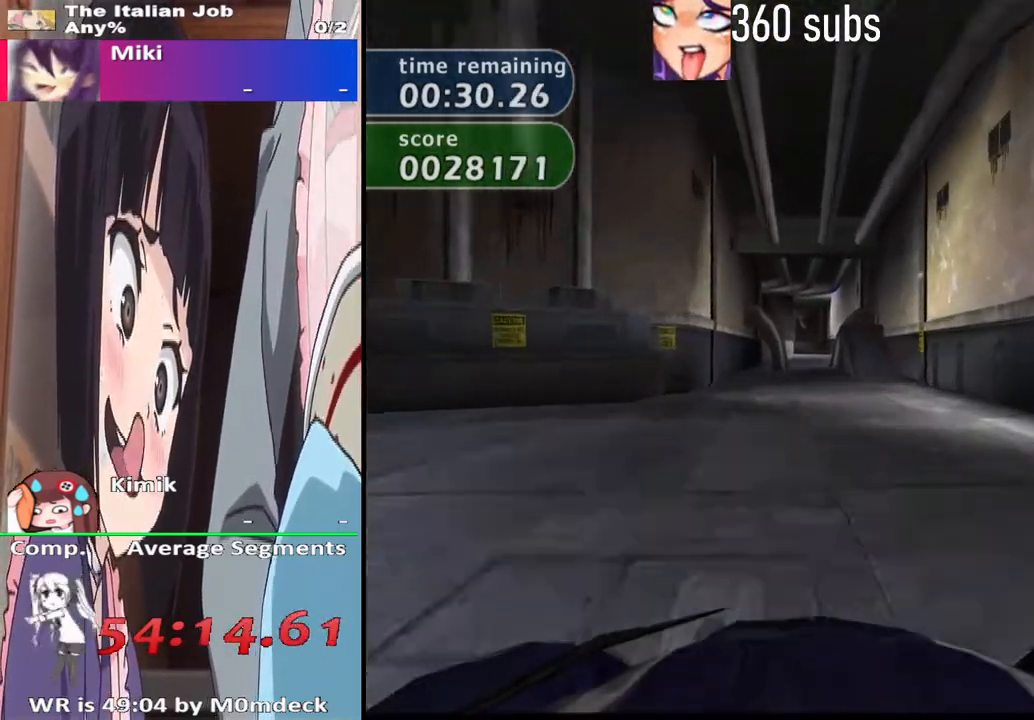
{"buttons": ["CROSS"], "left_stick": "center", "right_stick": "center", "events": []}
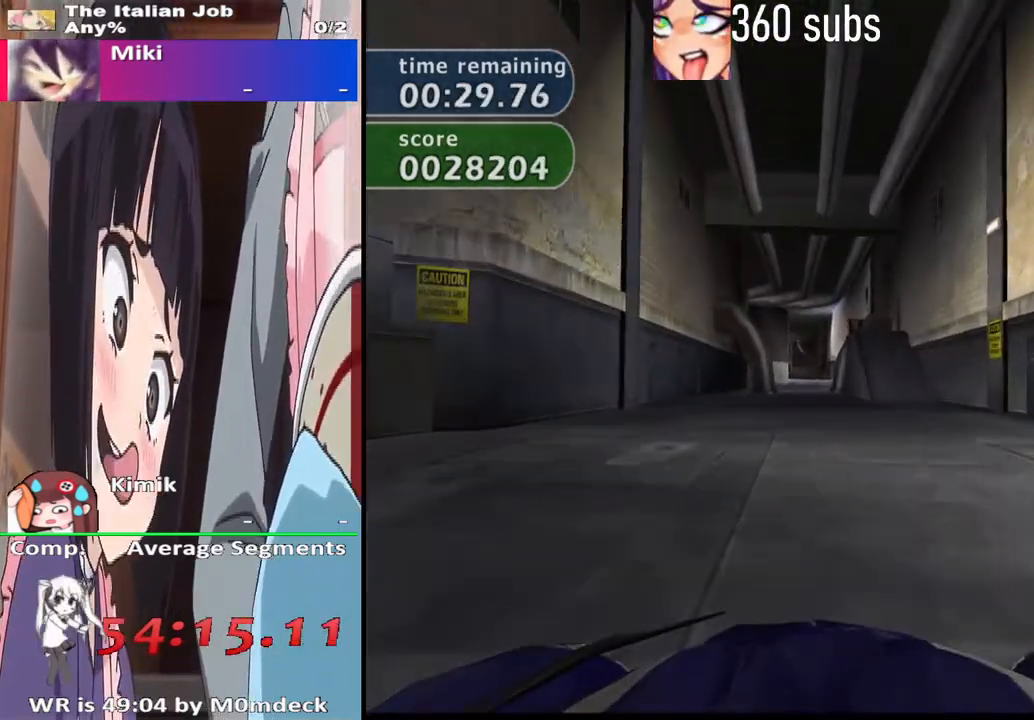
{"buttons": ["CROSS"], "left_stick": "center", "right_stick": "center", "events": []}
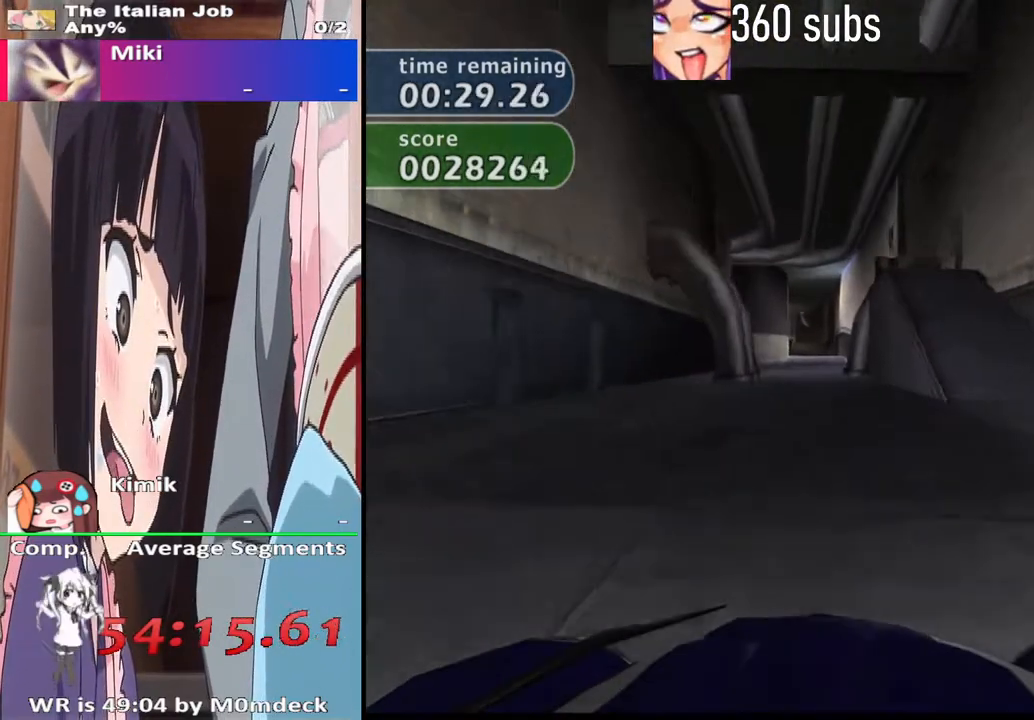
{"buttons": ["CROSS"], "left_stick": "center", "right_stick": "center", "events": []}
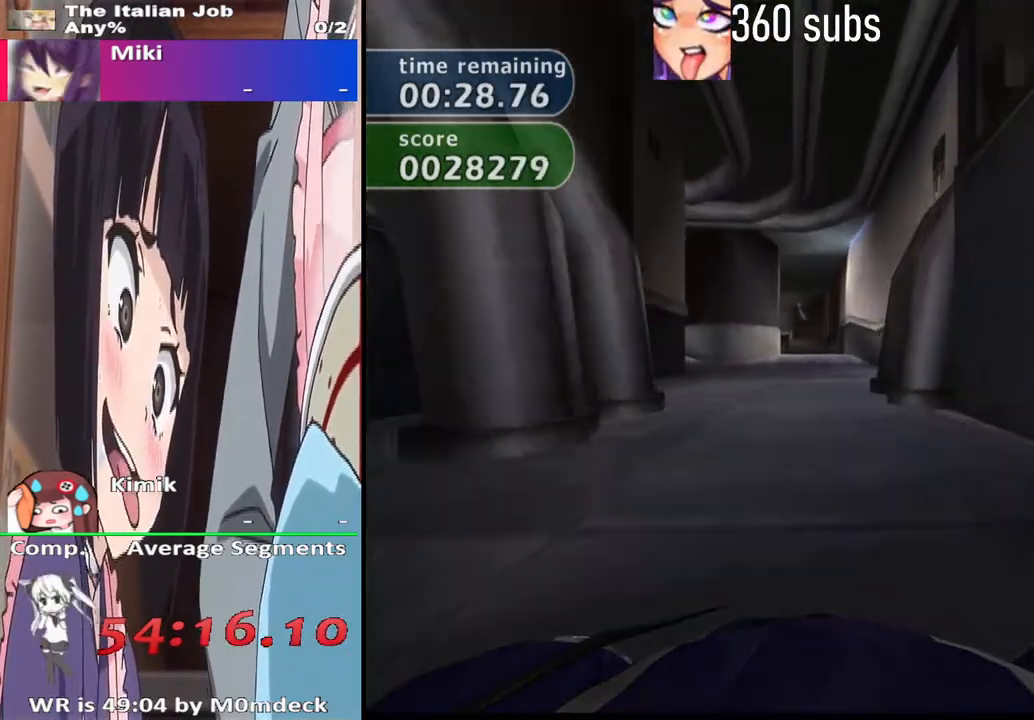
{"buttons": ["CROSS"], "left_stick": "center", "right_stick": "center", "events": [[233, "L1", "down"], [500, "L1", "up"]]}
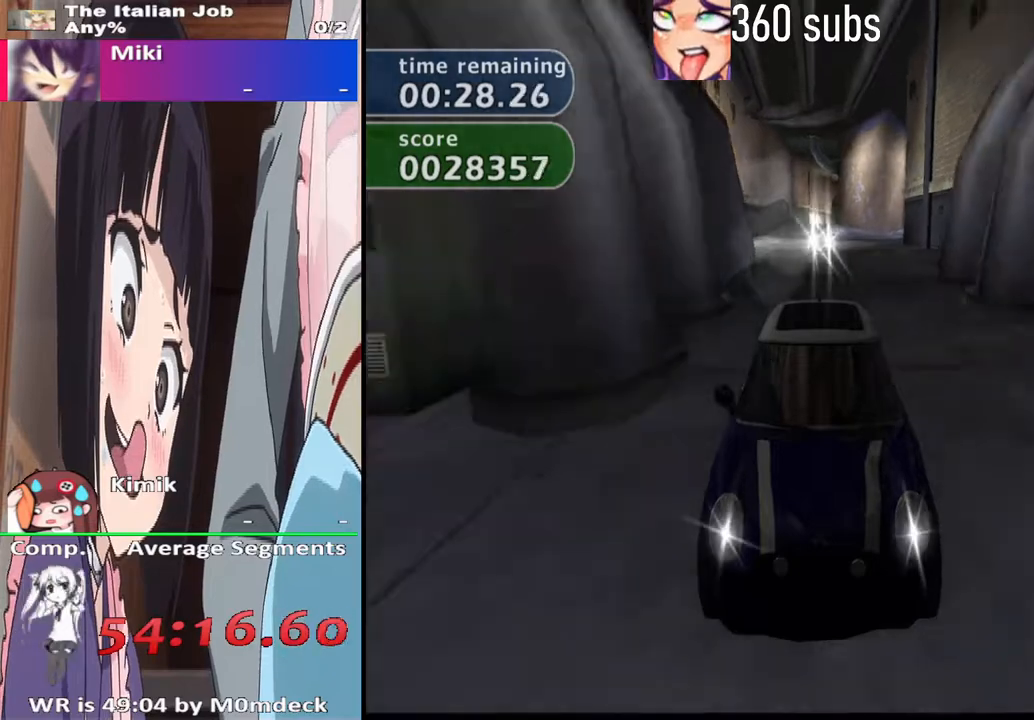
{"buttons": ["CROSS"], "left_stick": "center", "right_stick": "center", "events": []}
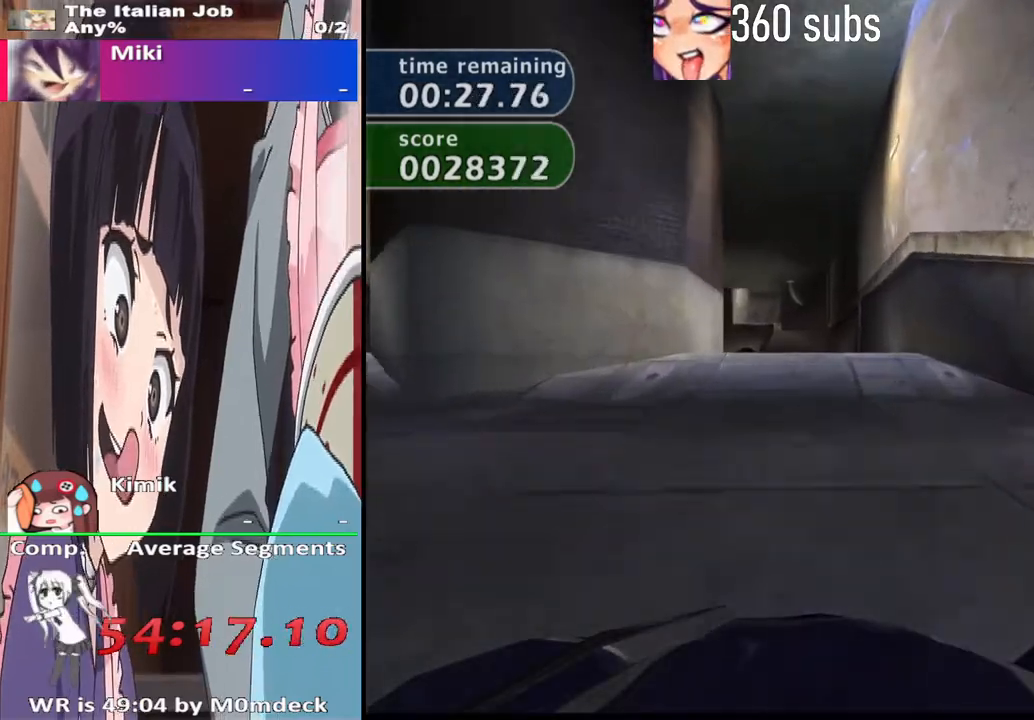
{"buttons": ["CROSS"], "left_stick": "center", "right_stick": "center", "events": []}